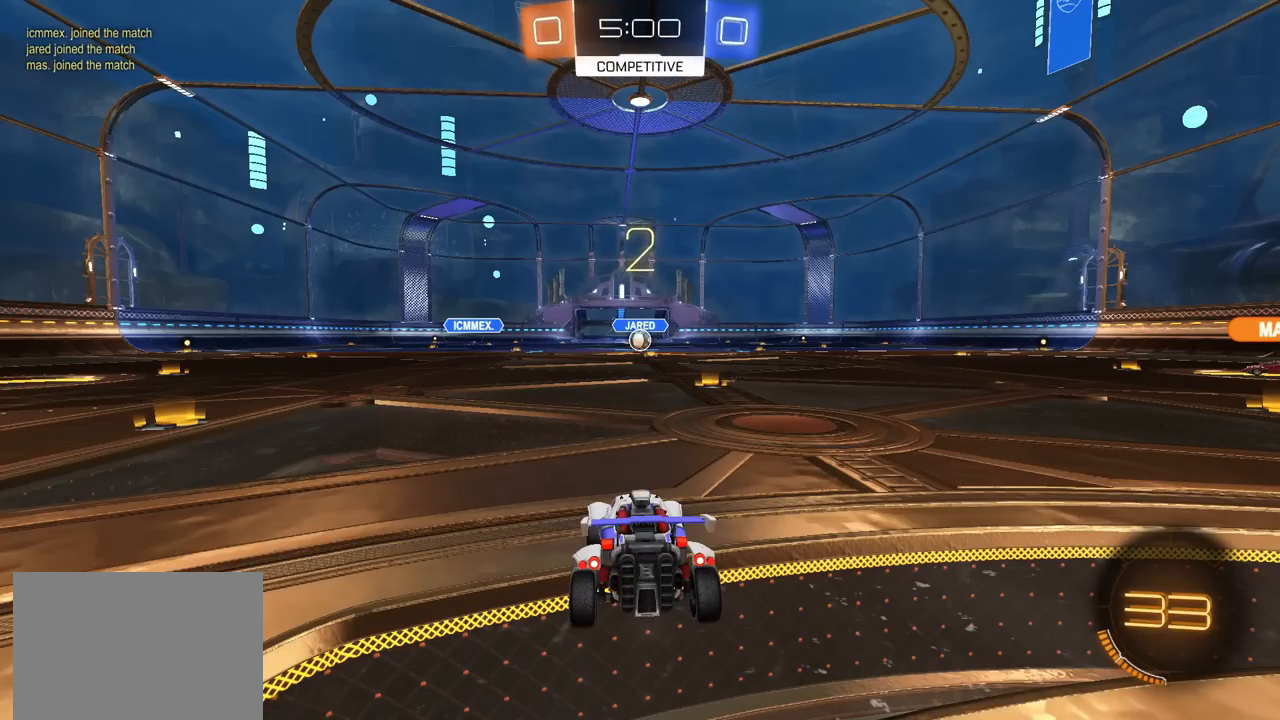
Gameplay with a controller (PlayStation layout); each line is a JSON object with the inputs held at the frame after it. "events" lists button and stick changes between this image and that frame as [ms after this image, input, new state], when the widget could be followed in between.
{"buttons": ["R1"], "left_stick": "center", "right_stick": "center", "events": [[17, "R1", "down"], [350, "right_stick", "down"], [383, "R3", "down"], [433, "R3", "up"], [467, "right_stick", "center"]]}
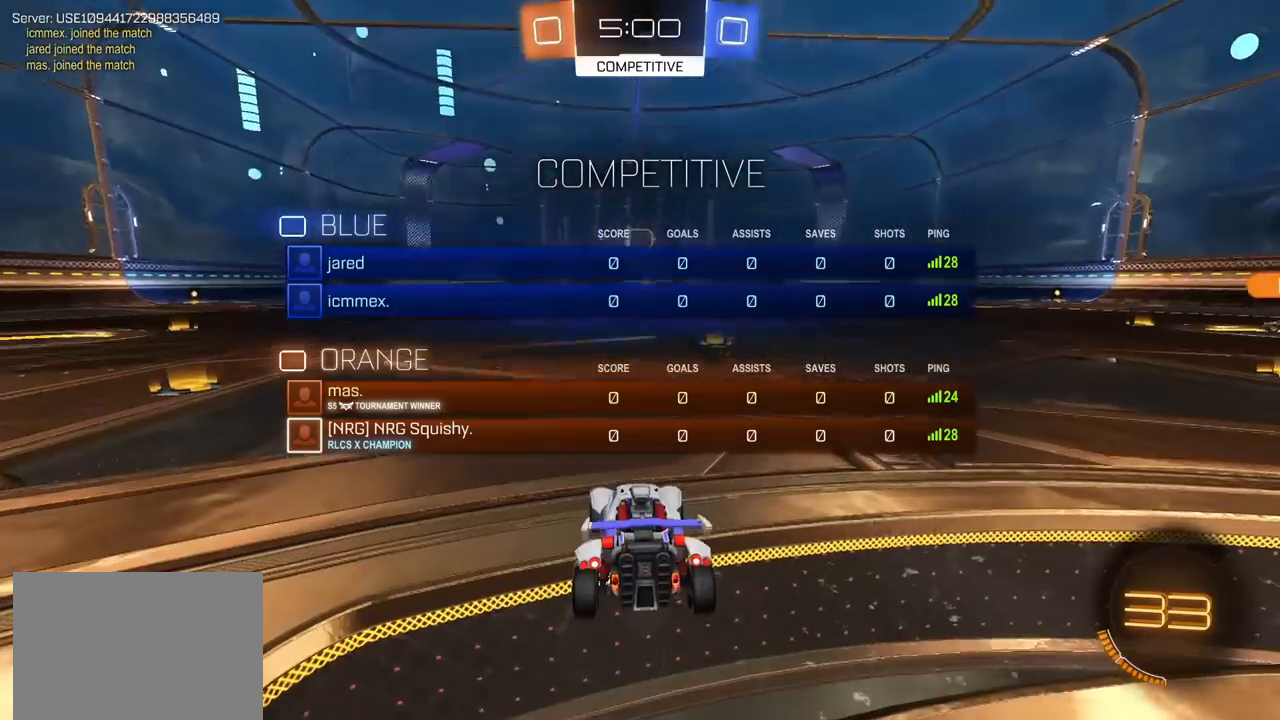
{"buttons": ["R1"], "left_stick": "center", "right_stick": "center", "events": []}
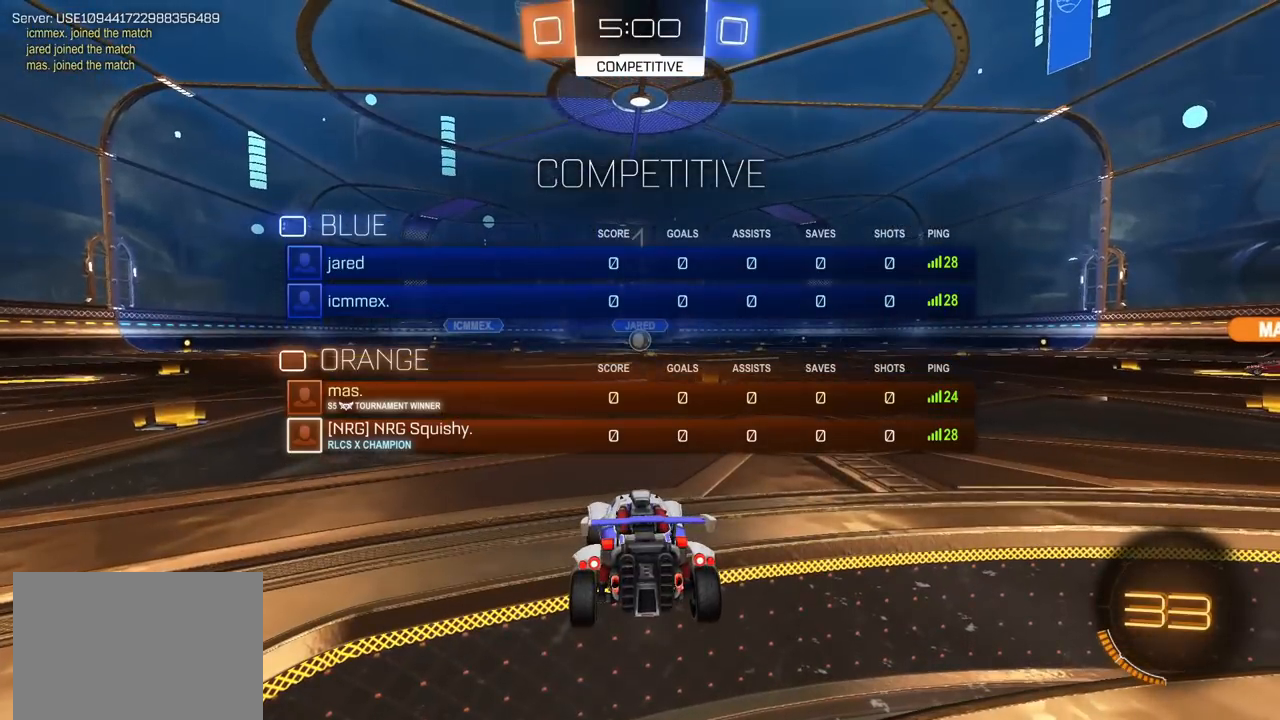
{"buttons": ["CIRCLE", "R1"], "left_stick": "center", "right_stick": "center", "events": [[317, "CIRCLE", "down"]]}
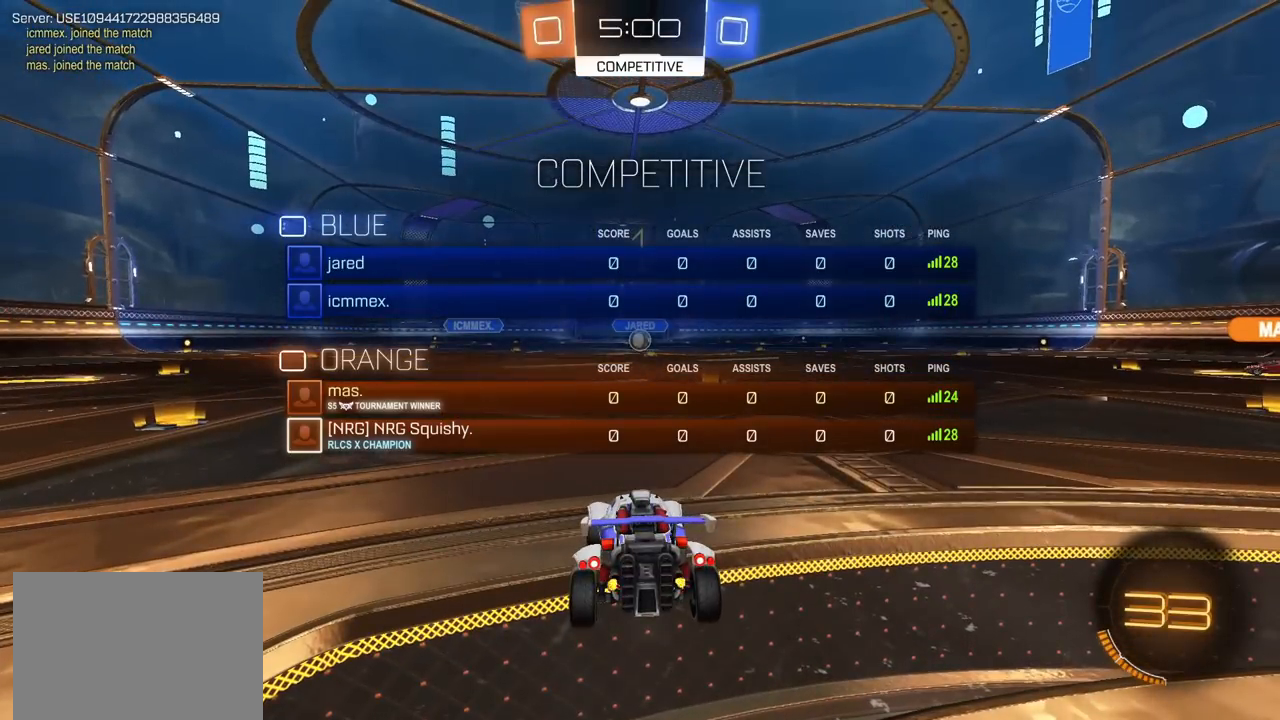
{"buttons": ["CROSS", "CIRCLE", "L1", "R1"], "left_stick": "up", "right_stick": "center", "events": [[117, "left_stick", "up-right"], [200, "left_stick", "center"], [267, "left_stick", "up-right"], [350, "left_stick", "center"], [433, "CROSS", "down"], [467, "left_stick", "up"], [500, "L1", "down"]]}
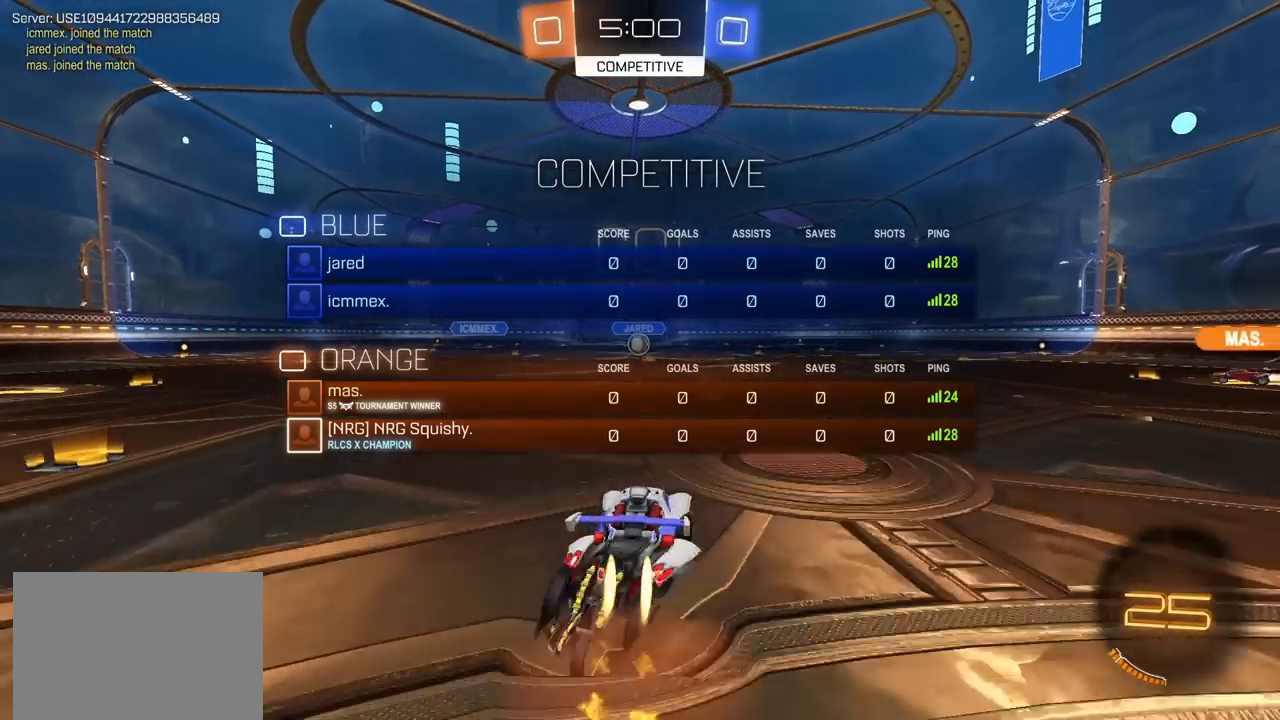
{"buttons": ["R1"], "left_stick": "center", "right_stick": "center", "events": [[33, "CROSS", "up"], [83, "CROSS", "down"], [100, "TRIANGLE", "down"], [150, "CIRCLE", "up"], [150, "CROSS", "up"], [167, "L1", "up"], [200, "TRIANGLE", "up"], [217, "left_stick", "center"], [417, "TRIANGLE", "down"], [483, "TRIANGLE", "up"]]}
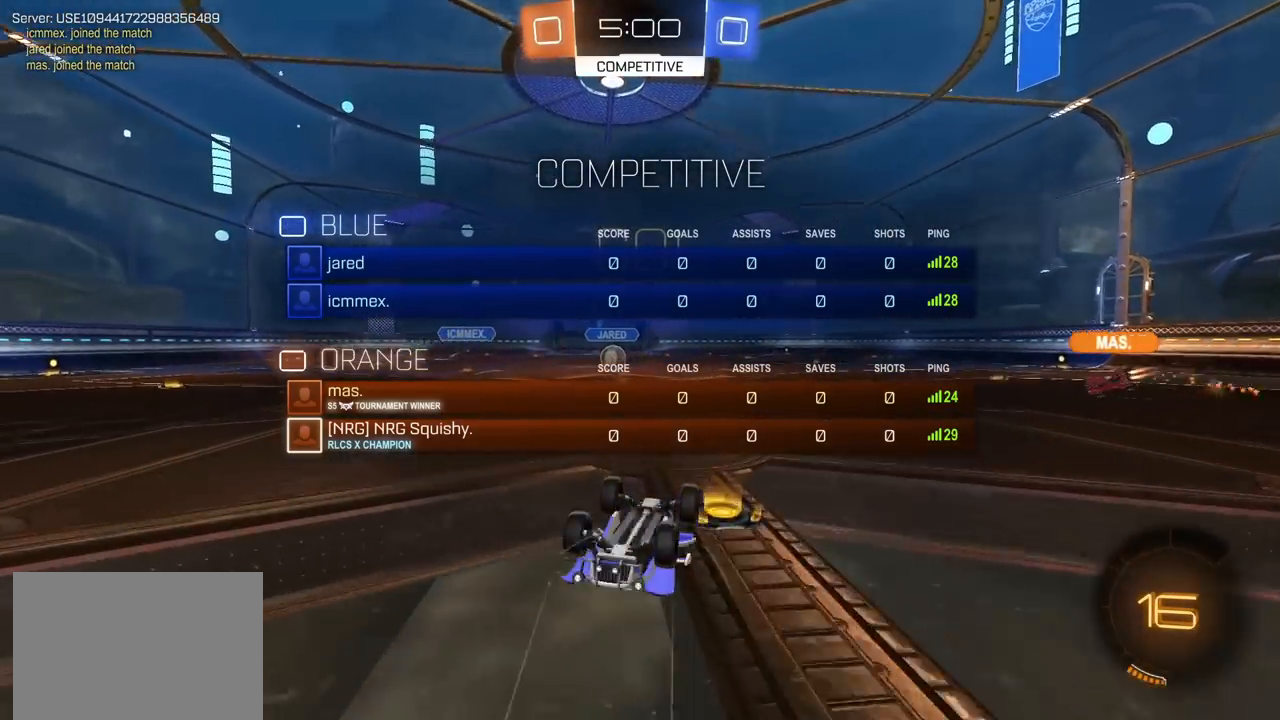
{"buttons": ["R2"], "left_stick": "center", "right_stick": "center", "events": [[117, "R1", "up"], [333, "left_stick", "left"], [433, "R2", "down"], [433, "left_stick", "center"]]}
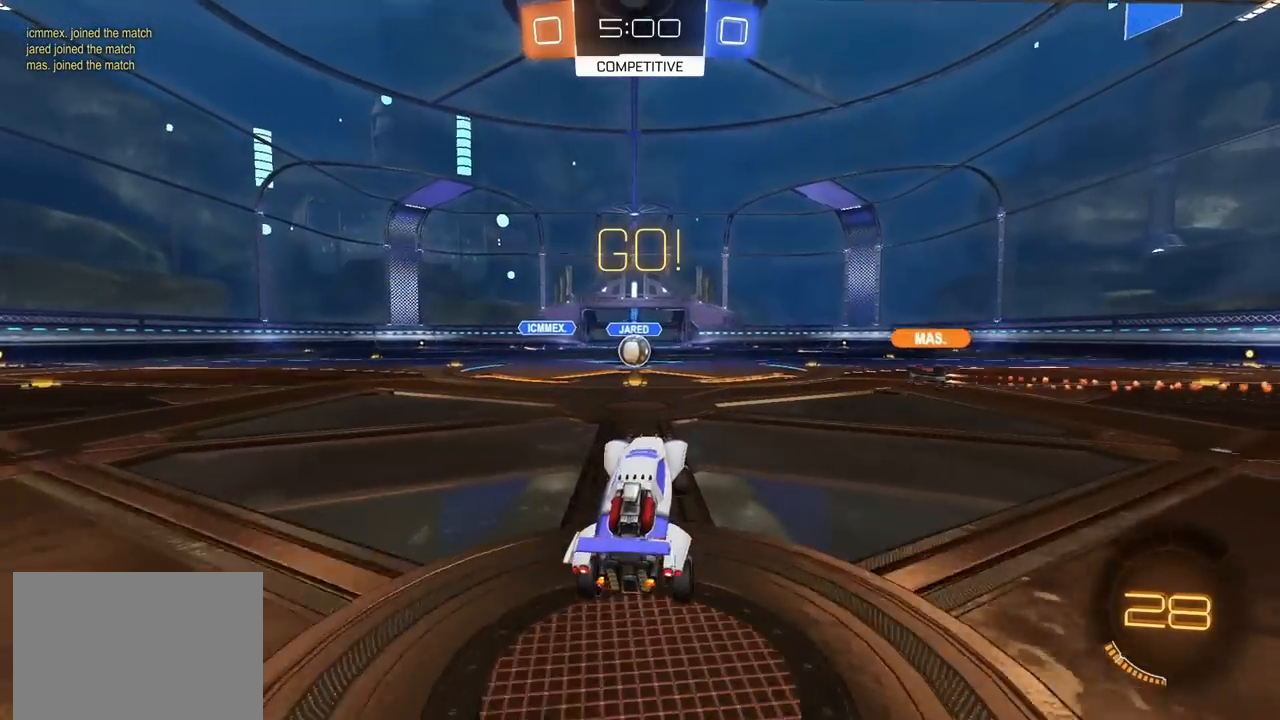
{"buttons": ["R2"], "left_stick": "center", "right_stick": "center", "events": [[83, "left_stick", "left"], [250, "R2", "up"], [350, "left_stick", "center"], [383, "R2", "down"]]}
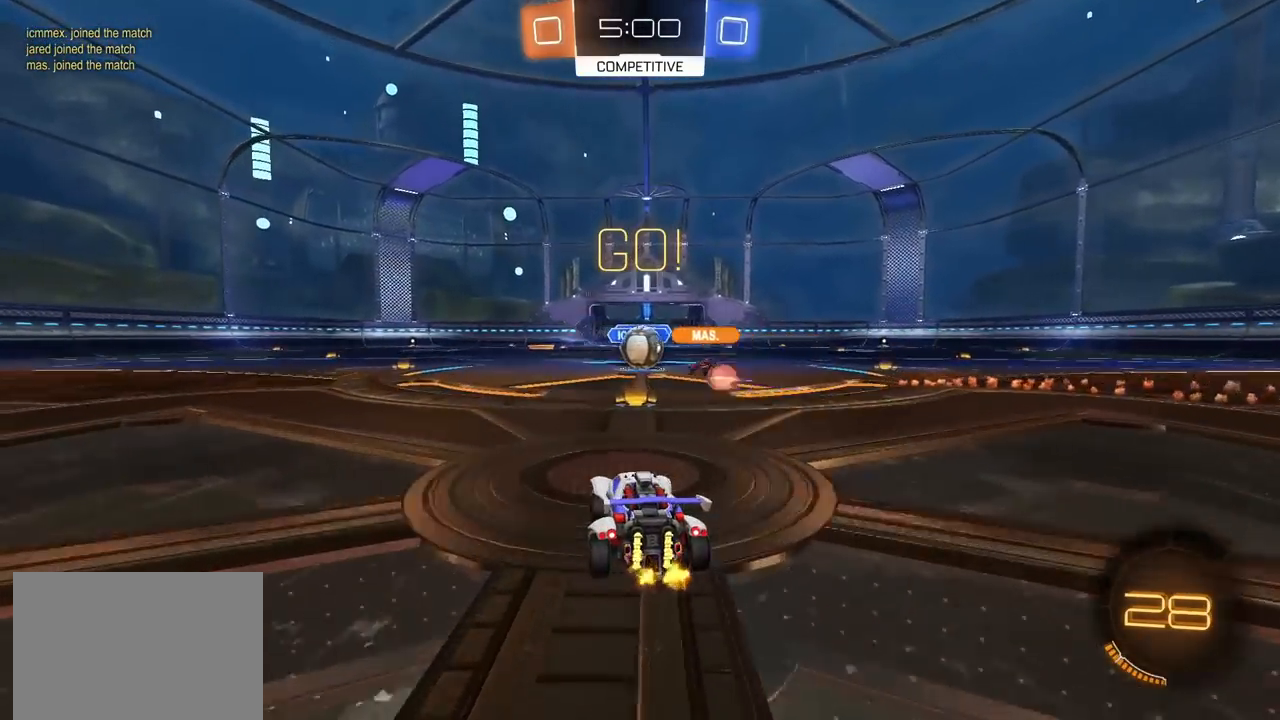
{"buttons": ["R2"], "left_stick": "left", "right_stick": "center", "events": [[33, "left_stick", "up-right"], [200, "left_stick", "left"], [317, "L1", "down"], [400, "L1", "up"]]}
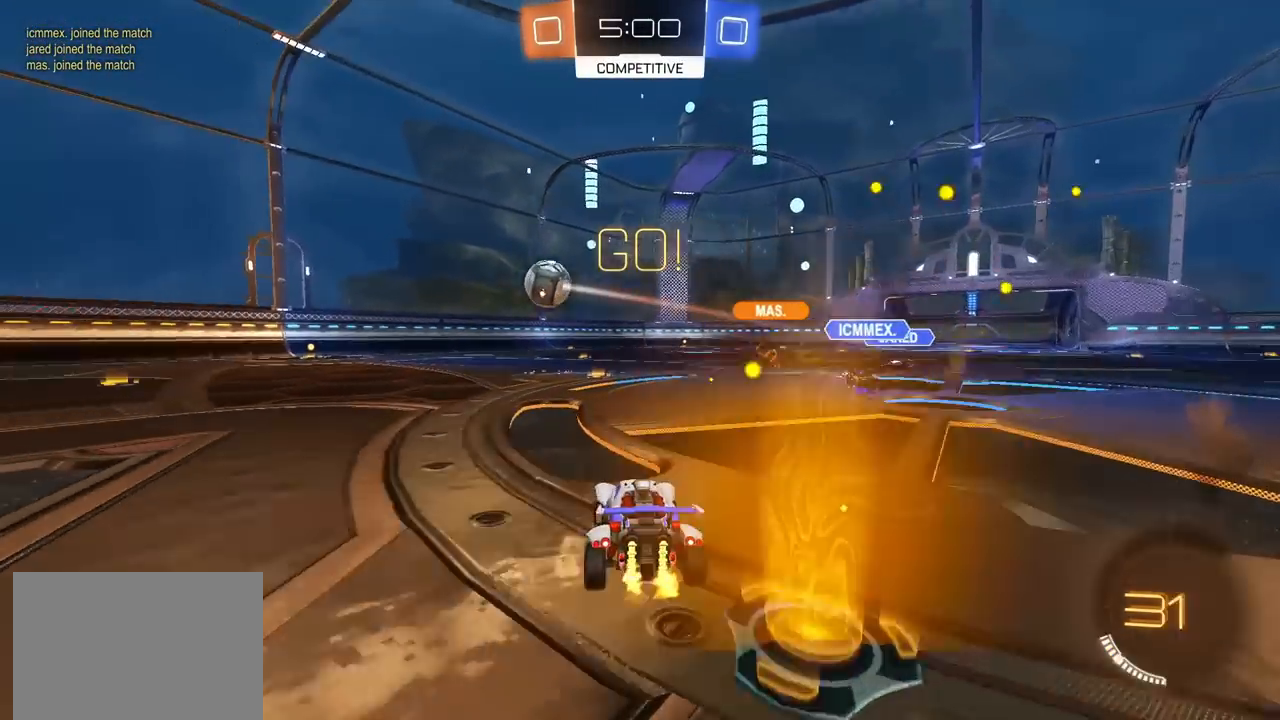
{"buttons": ["R2"], "left_stick": "left", "right_stick": "center", "events": []}
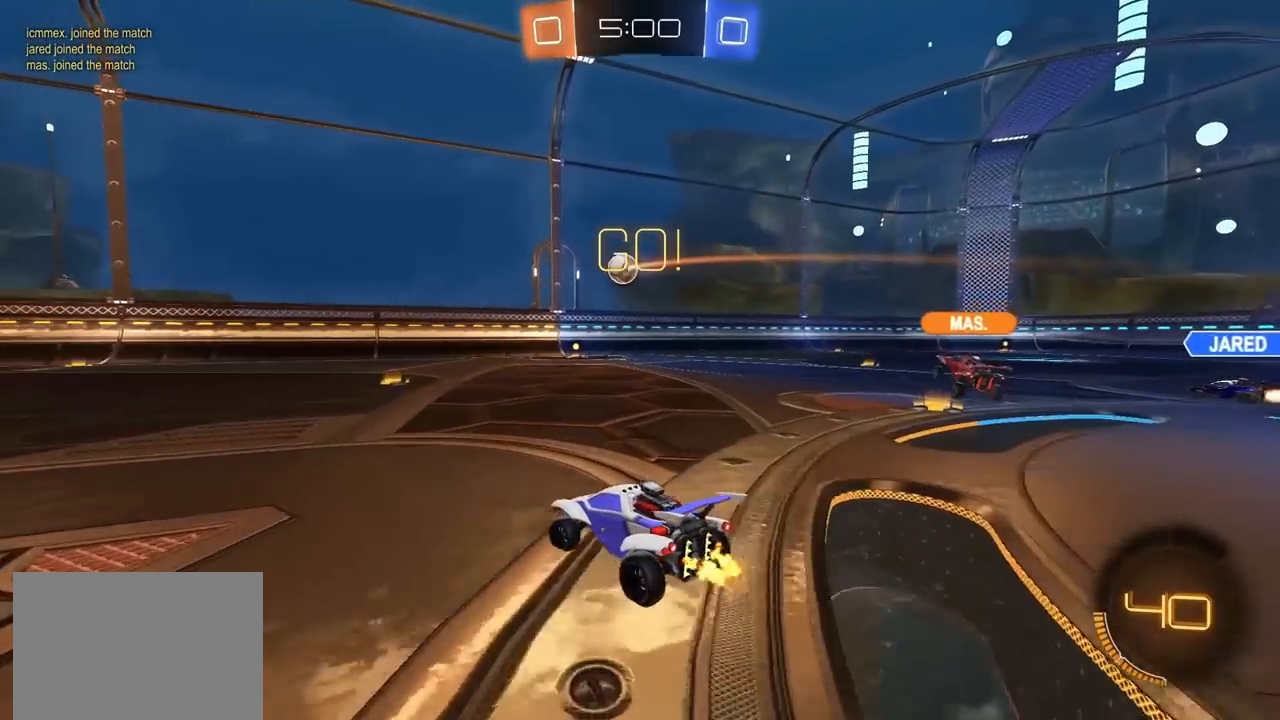
{"buttons": ["R2"], "left_stick": "center", "right_stick": "center", "events": [[67, "CIRCLE", "down"], [317, "CIRCLE", "up"], [367, "left_stick", "center"]]}
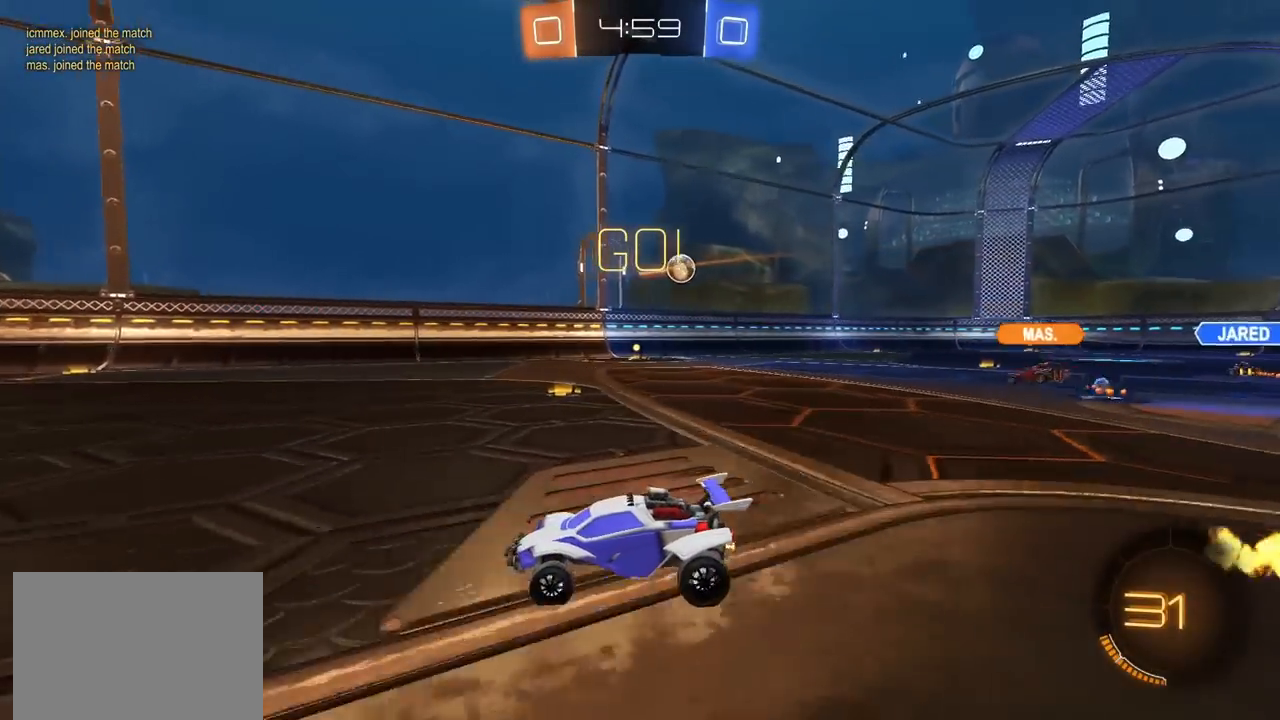
{"buttons": ["R2"], "left_stick": "left", "right_stick": "center", "events": [[217, "left_stick", "left"]]}
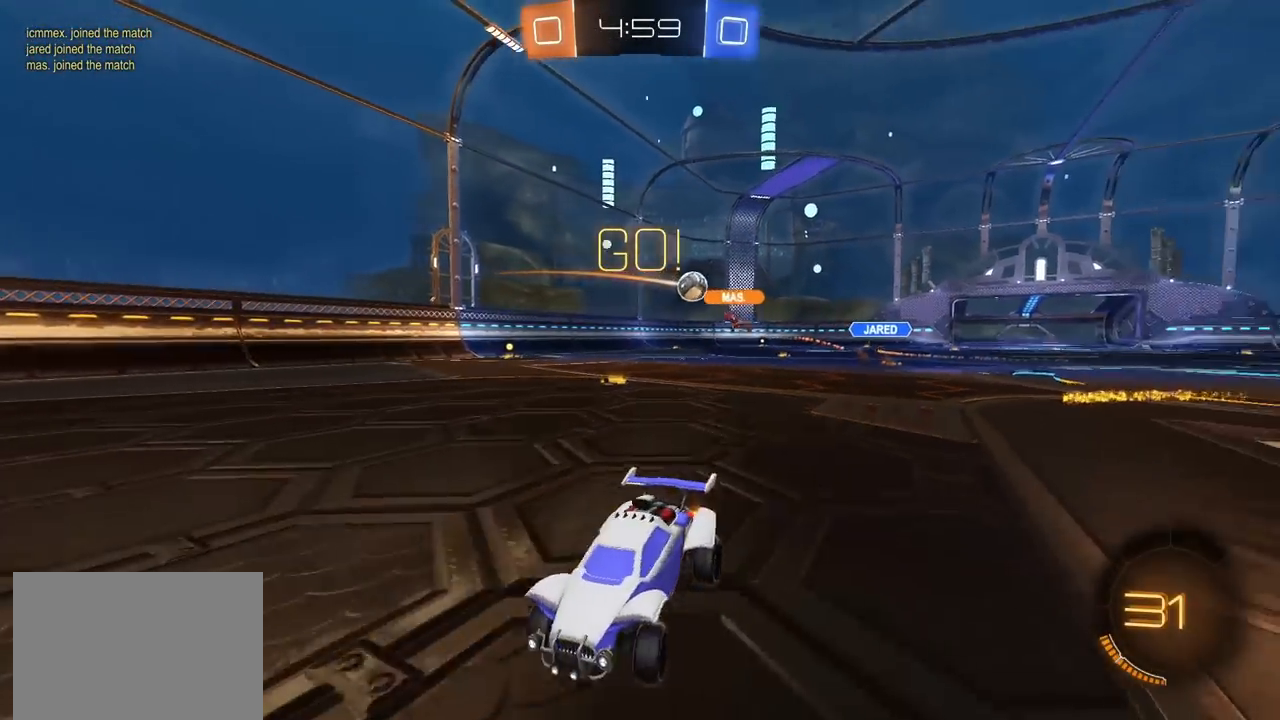
{"buttons": ["R2"], "left_stick": "left", "right_stick": "center", "events": [[350, "L1", "down"], [467, "L1", "up"]]}
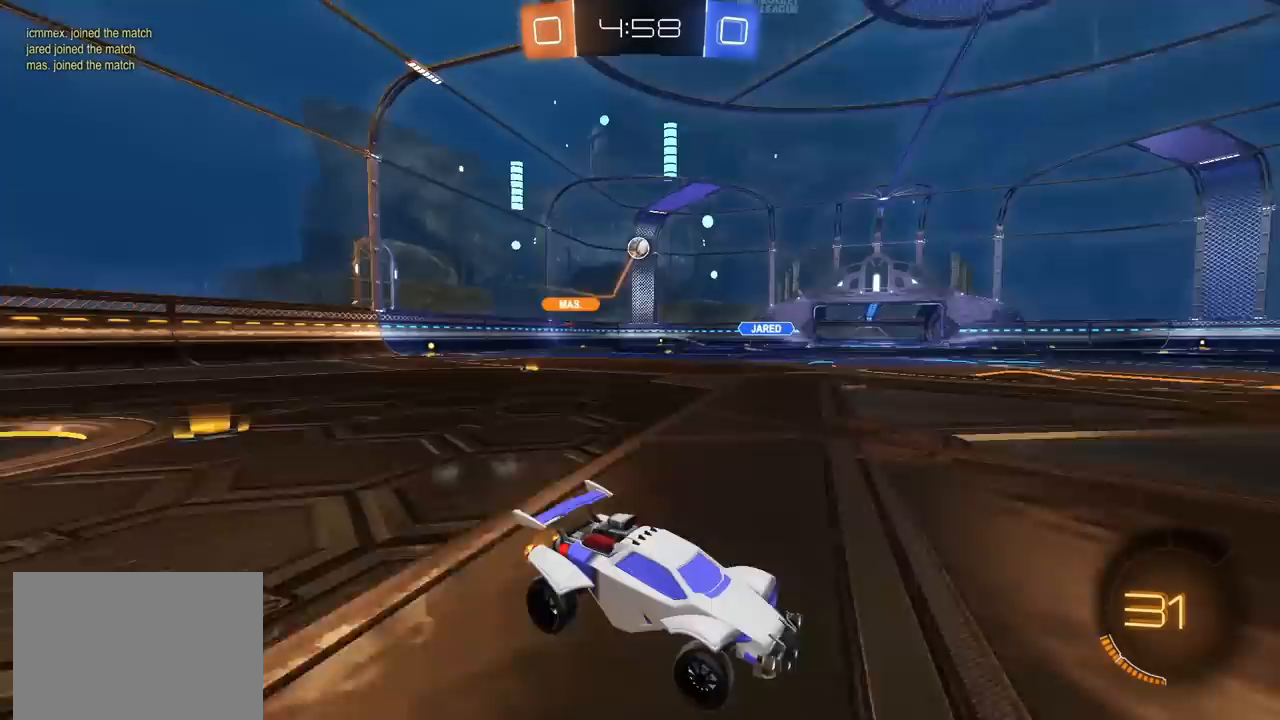
{"buttons": ["L1", "R2"], "left_stick": "right", "right_stick": "center", "events": [[17, "left_stick", "up"], [100, "left_stick", "right"], [117, "L1", "down"], [250, "L1", "up"], [467, "L1", "down"]]}
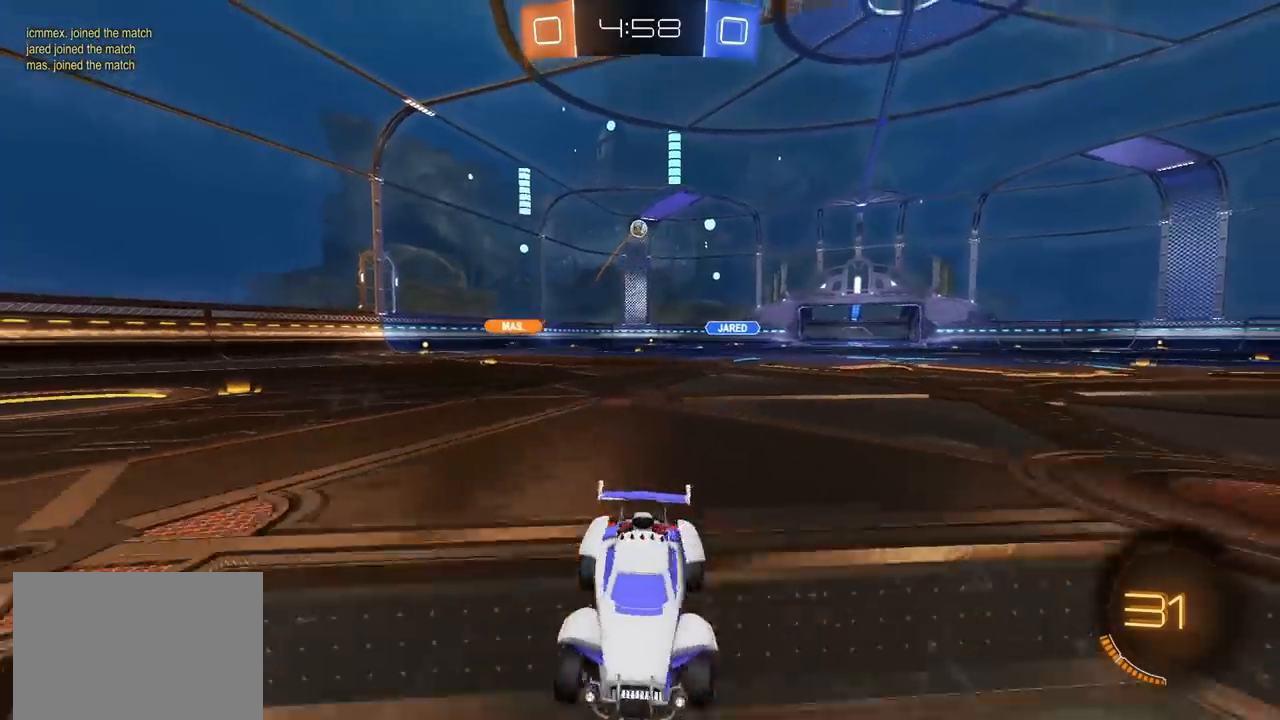
{"buttons": ["CROSS", "CIRCLE", "L1", "R2"], "left_stick": "up-right", "right_stick": "center", "events": [[50, "L1", "up"], [150, "CIRCLE", "down"], [400, "CROSS", "down"], [400, "left_stick", "up-right"], [433, "CROSS", "up"], [433, "L1", "down"], [500, "CROSS", "down"]]}
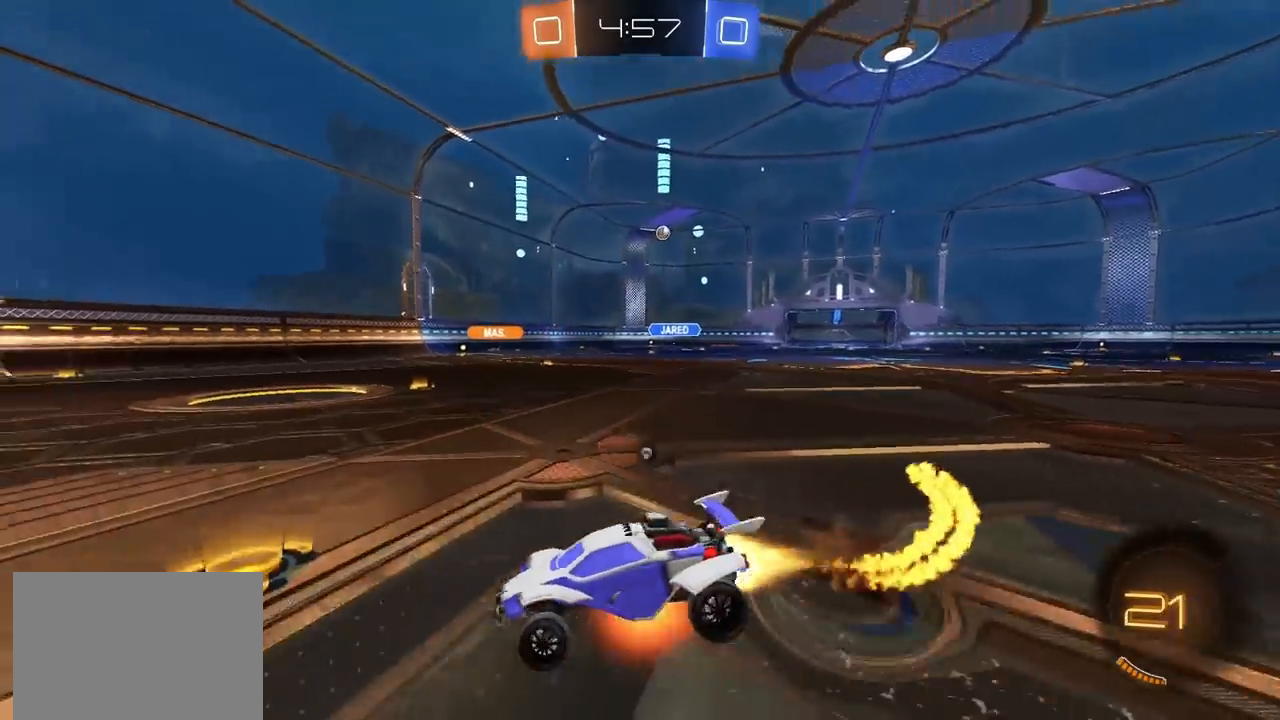
{"buttons": ["TRIANGLE", "R2"], "left_stick": "down-right", "right_stick": "center", "events": [[17, "L1", "up"], [33, "TRIANGLE", "down"], [50, "left_stick", "down"], [133, "CROSS", "up"], [167, "TRIANGLE", "up"], [383, "CIRCLE", "up"], [433, "left_stick", "down-right"], [500, "TRIANGLE", "down"]]}
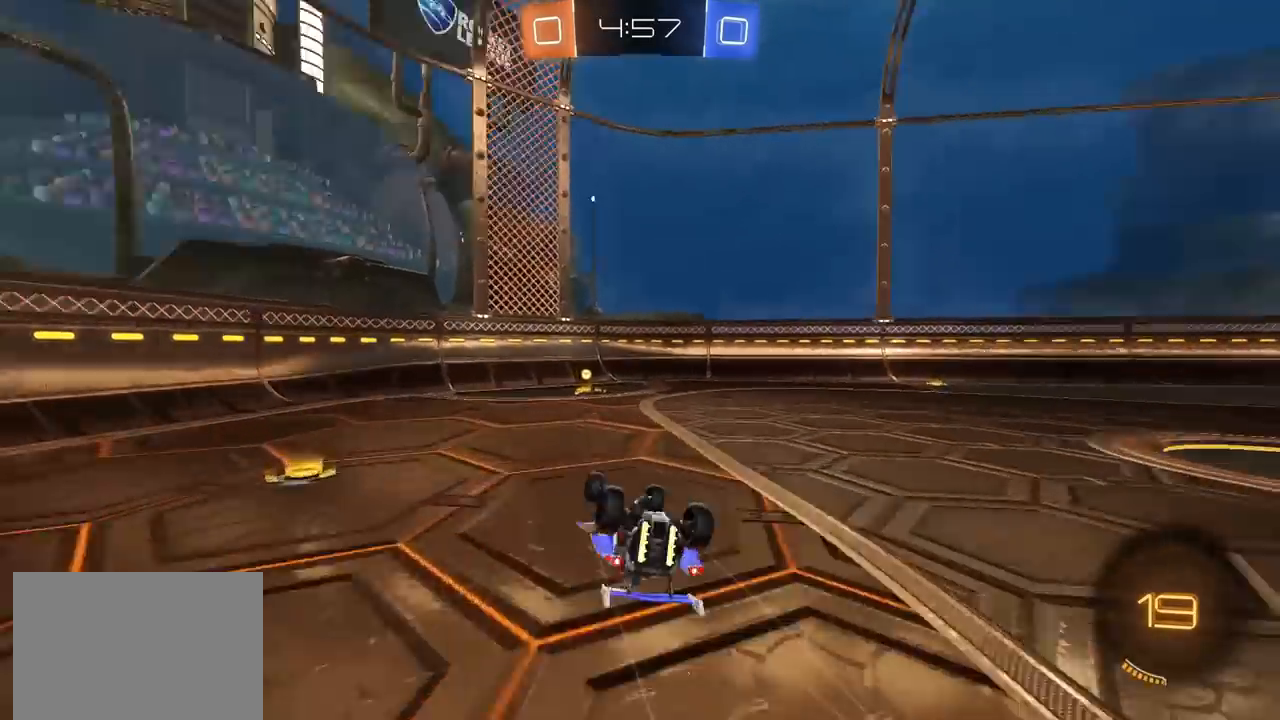
{"buttons": ["R2"], "left_stick": "right", "right_stick": "center", "events": [[17, "CIRCLE", "down"], [33, "L1", "down"], [150, "TRIANGLE", "up"], [283, "left_stick", "right"], [317, "CIRCLE", "up"], [317, "L1", "up"], [383, "left_stick", "center"], [483, "left_stick", "right"]]}
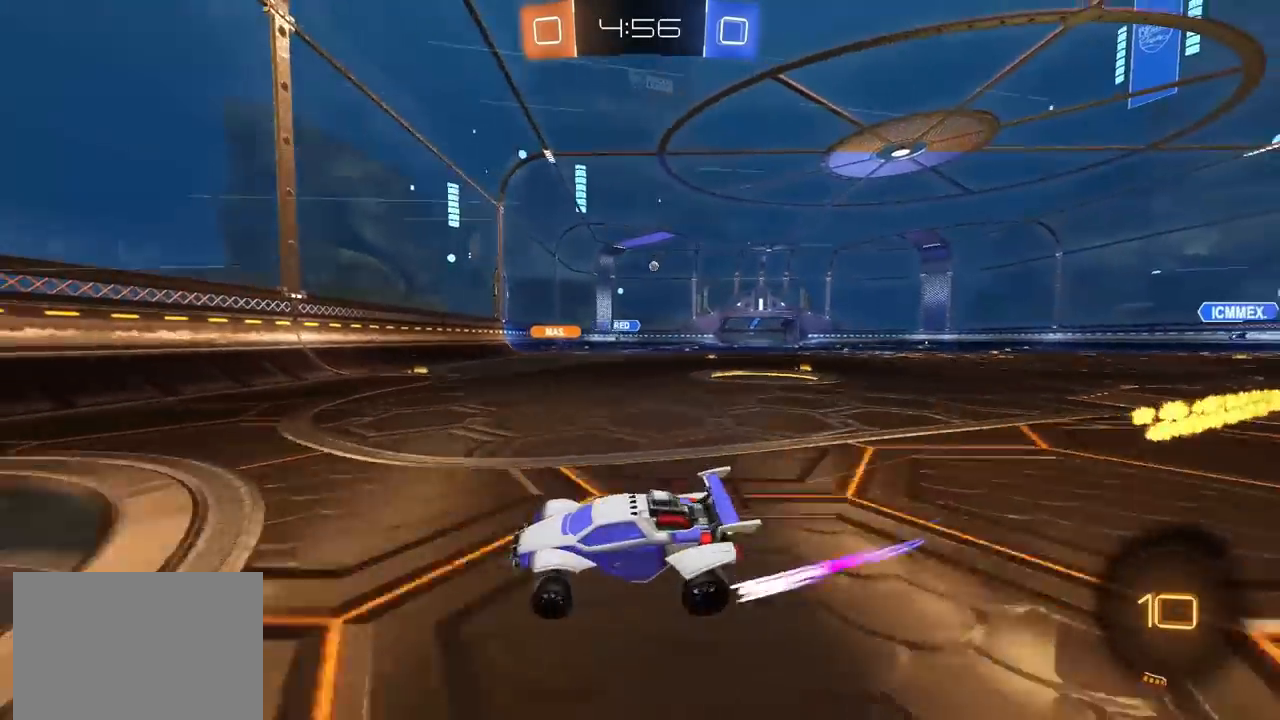
{"buttons": ["R2"], "left_stick": "up-right", "right_stick": "center", "events": [[350, "left_stick", "up-right"]]}
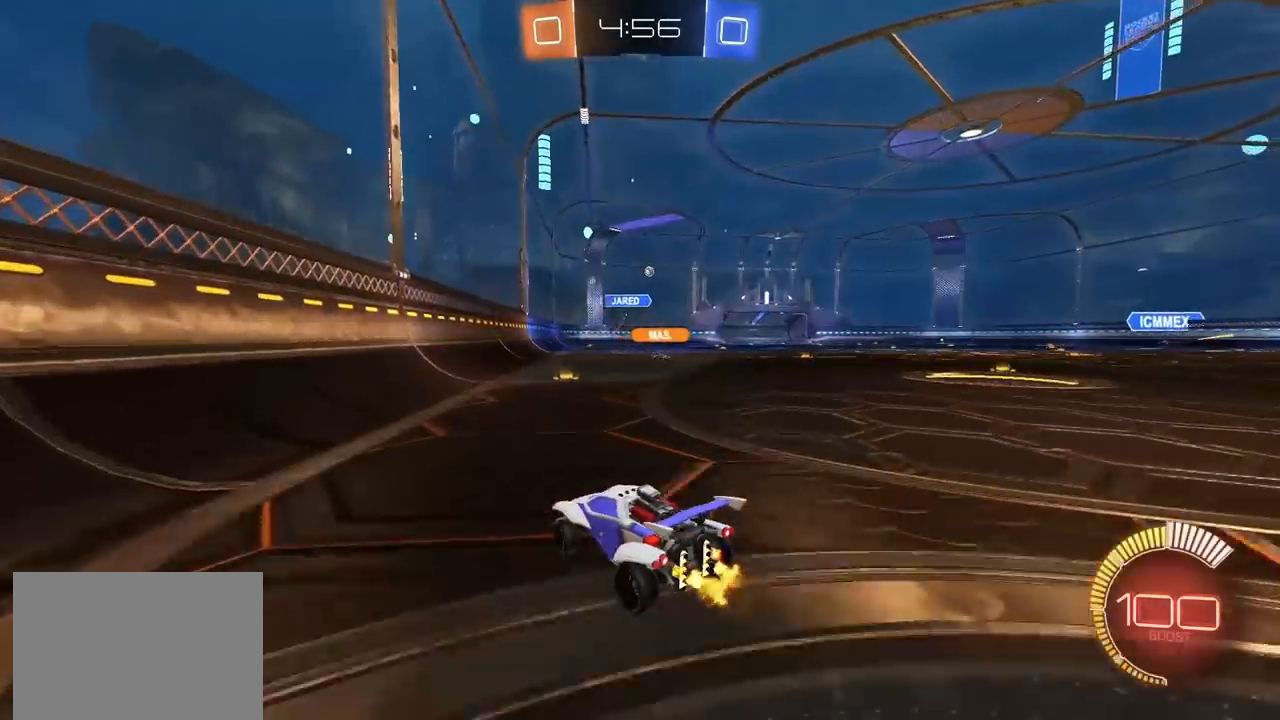
{"buttons": ["R2"], "left_stick": "up-right", "right_stick": "center", "events": []}
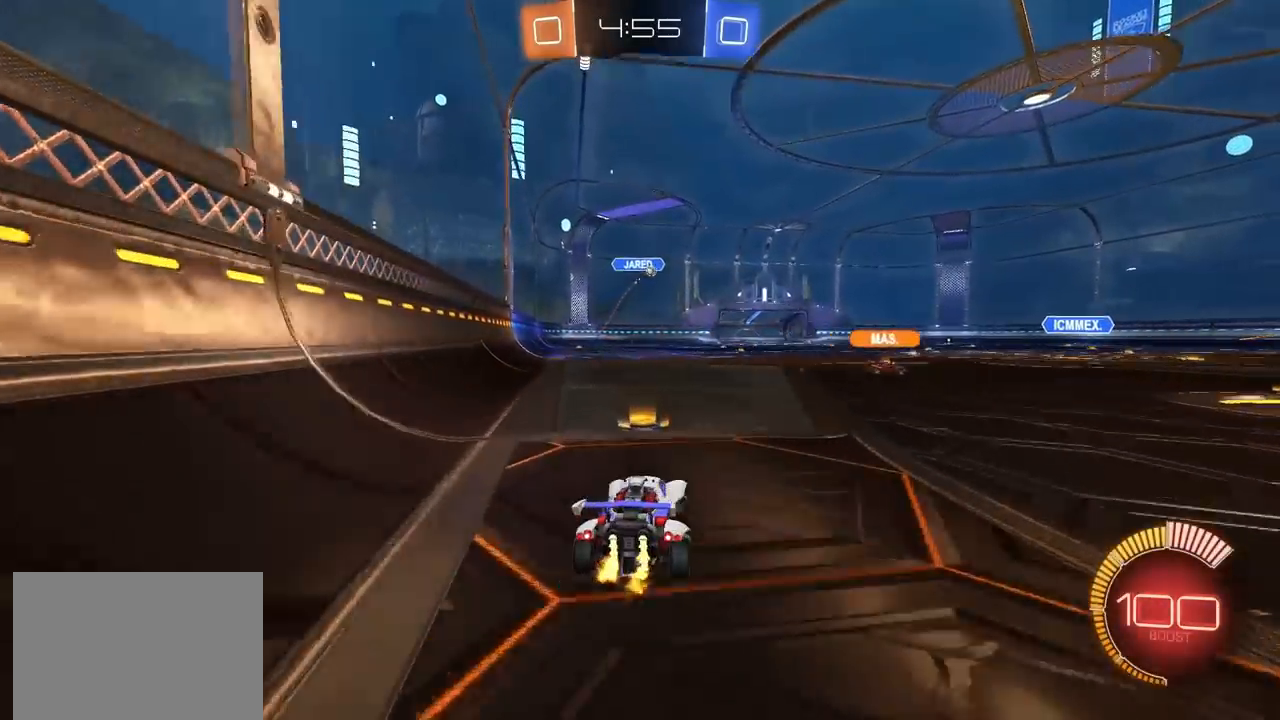
{"buttons": ["CIRCLE", "R2"], "left_stick": "up-right", "right_stick": "center", "events": [[50, "L1", "down"], [100, "L1", "up"], [300, "CIRCLE", "down"]]}
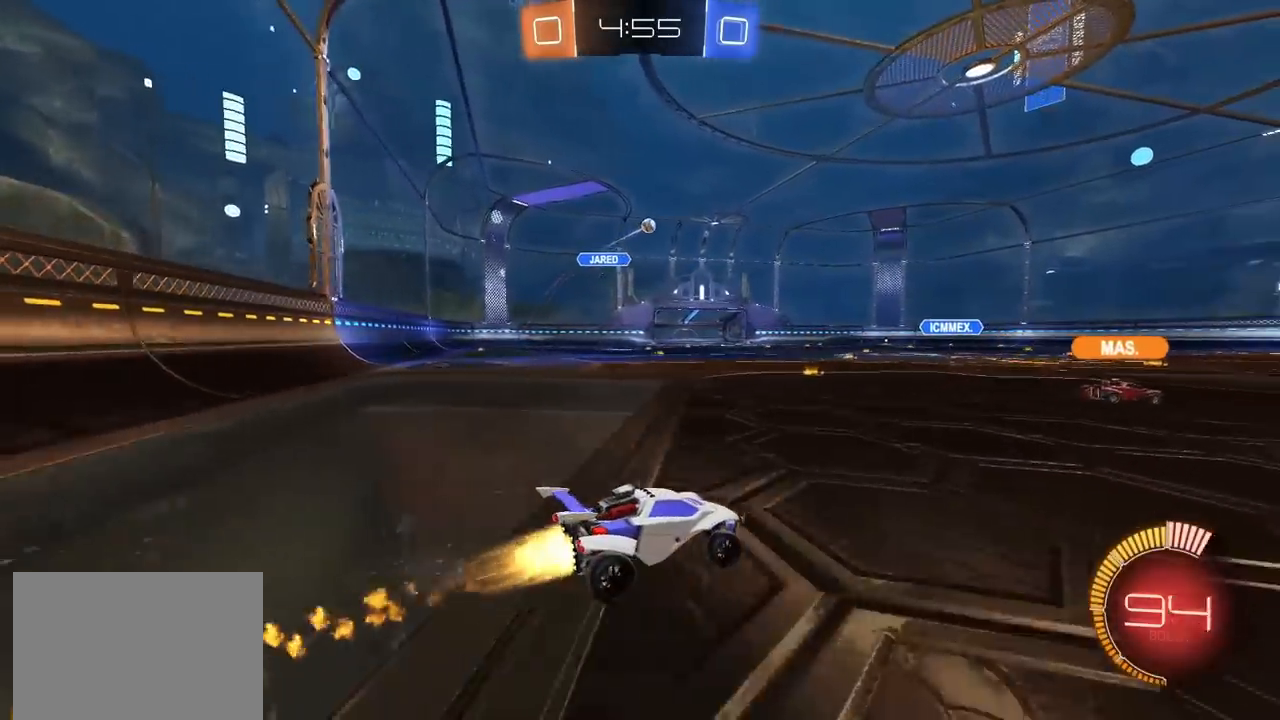
{"buttons": ["R2"], "left_stick": "right", "right_stick": "center", "events": [[167, "CIRCLE", "up"], [250, "left_stick", "center"], [400, "left_stick", "right"]]}
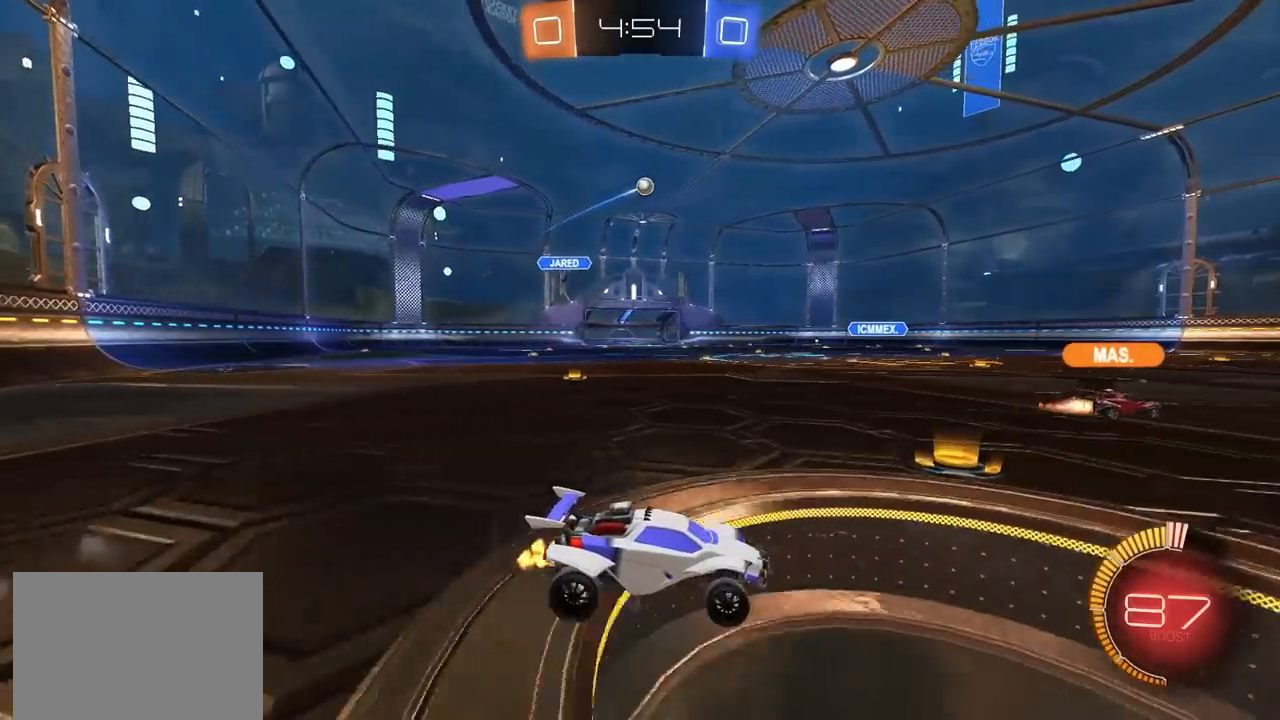
{"buttons": ["R2"], "left_stick": "center", "right_stick": "center", "events": [[50, "left_stick", "up-right"], [183, "left_stick", "center"], [250, "left_stick", "up-right"], [433, "left_stick", "center"]]}
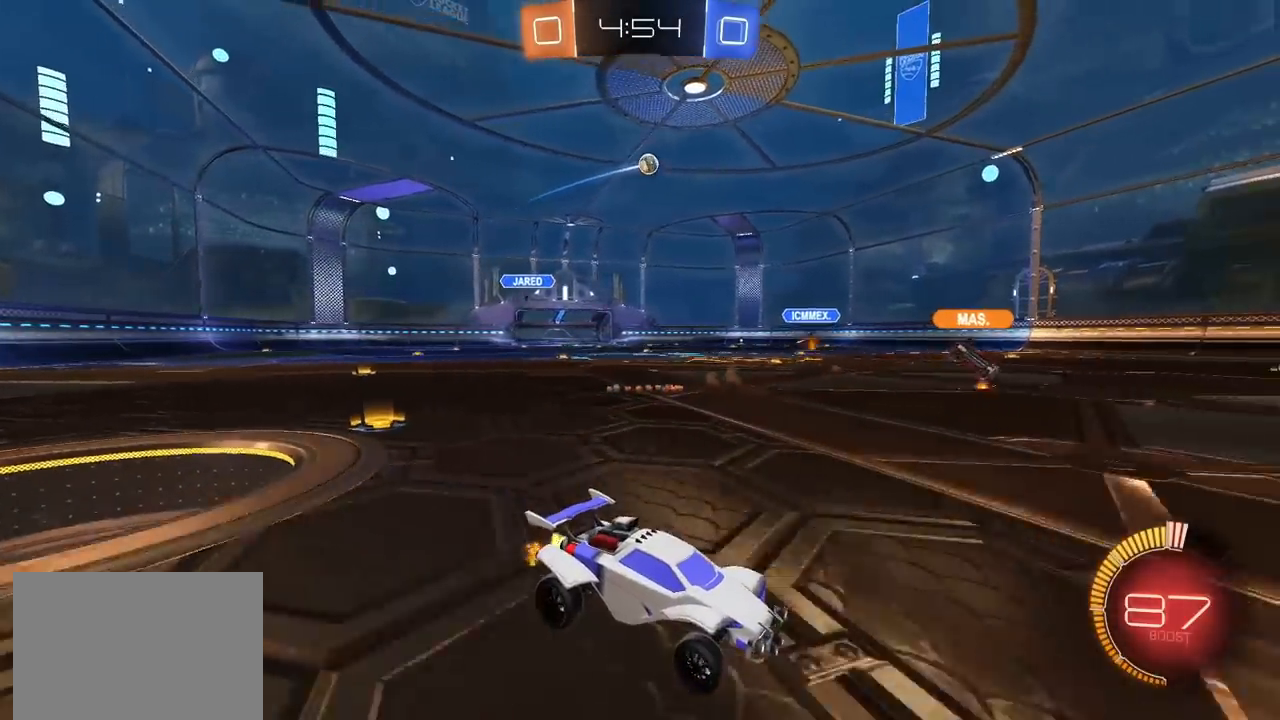
{"buttons": ["R2"], "left_stick": "center", "right_stick": "center", "events": []}
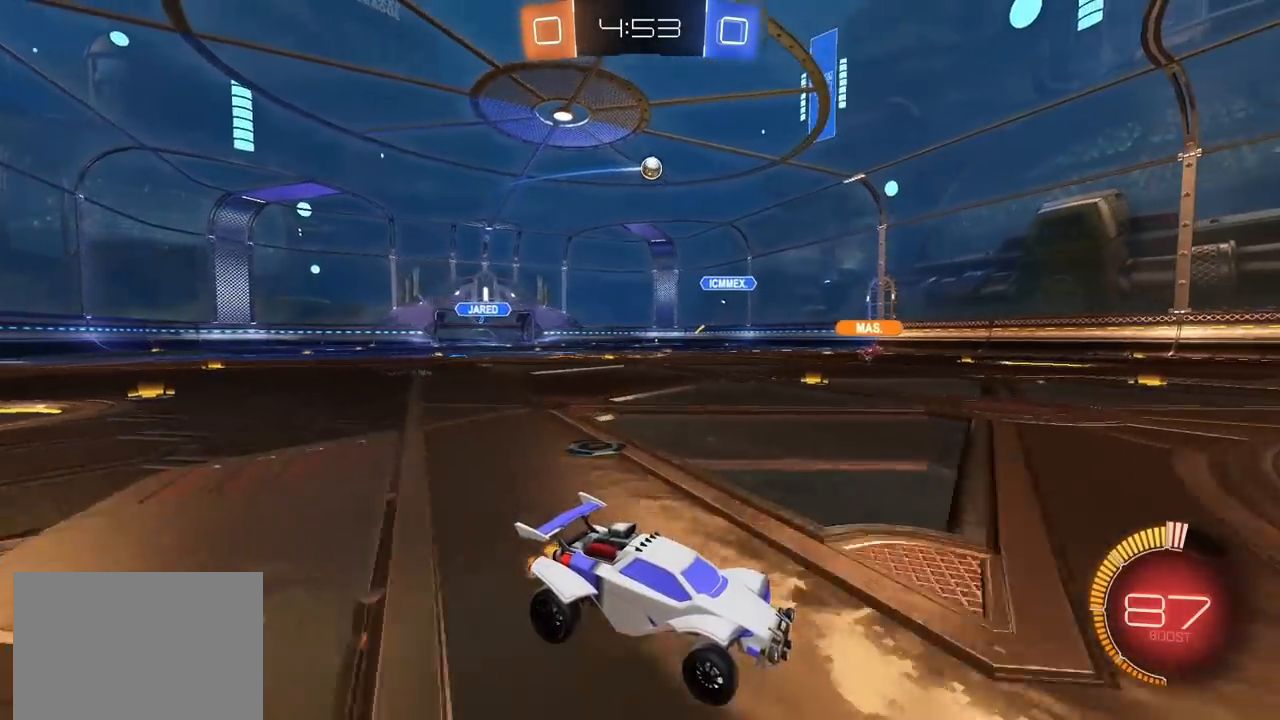
{"buttons": ["R2"], "left_stick": "center", "right_stick": "center", "events": [[217, "left_stick", "left"], [433, "left_stick", "center"]]}
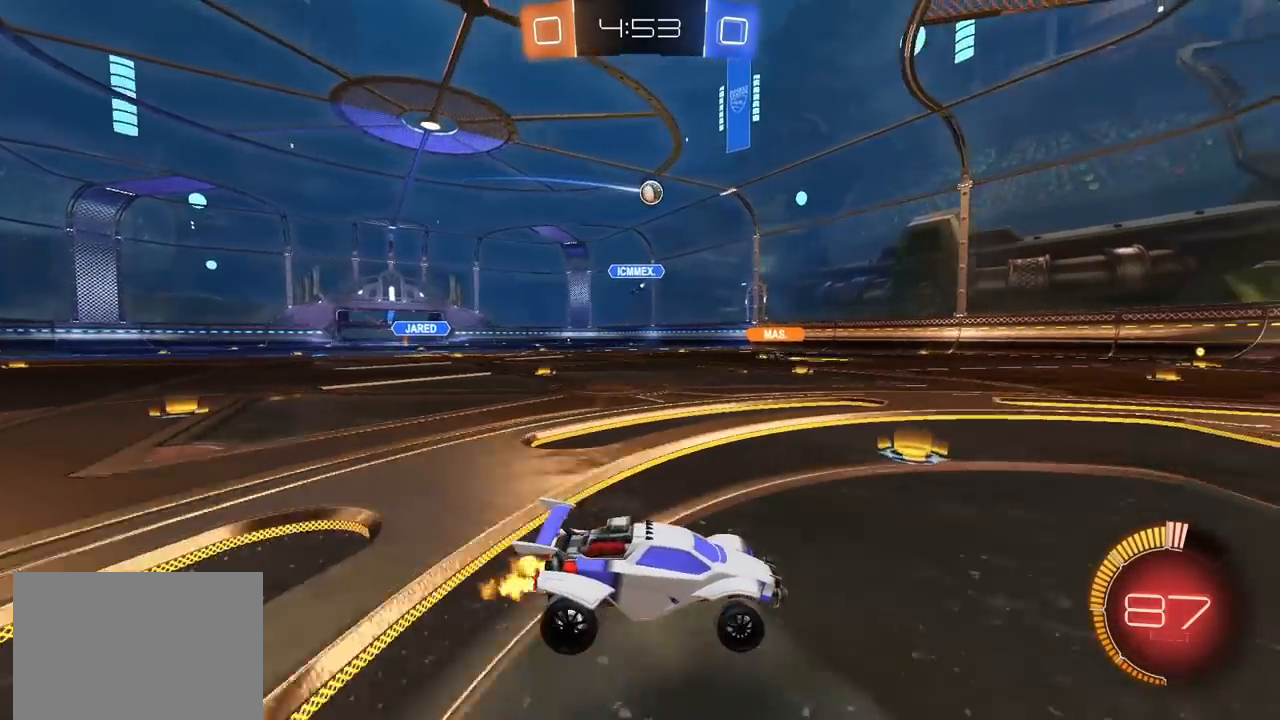
{"buttons": ["CIRCLE", "R2"], "left_stick": "left", "right_stick": "center", "events": [[167, "left_stick", "left"], [233, "left_stick", "center"], [333, "CIRCLE", "down"], [450, "left_stick", "left"]]}
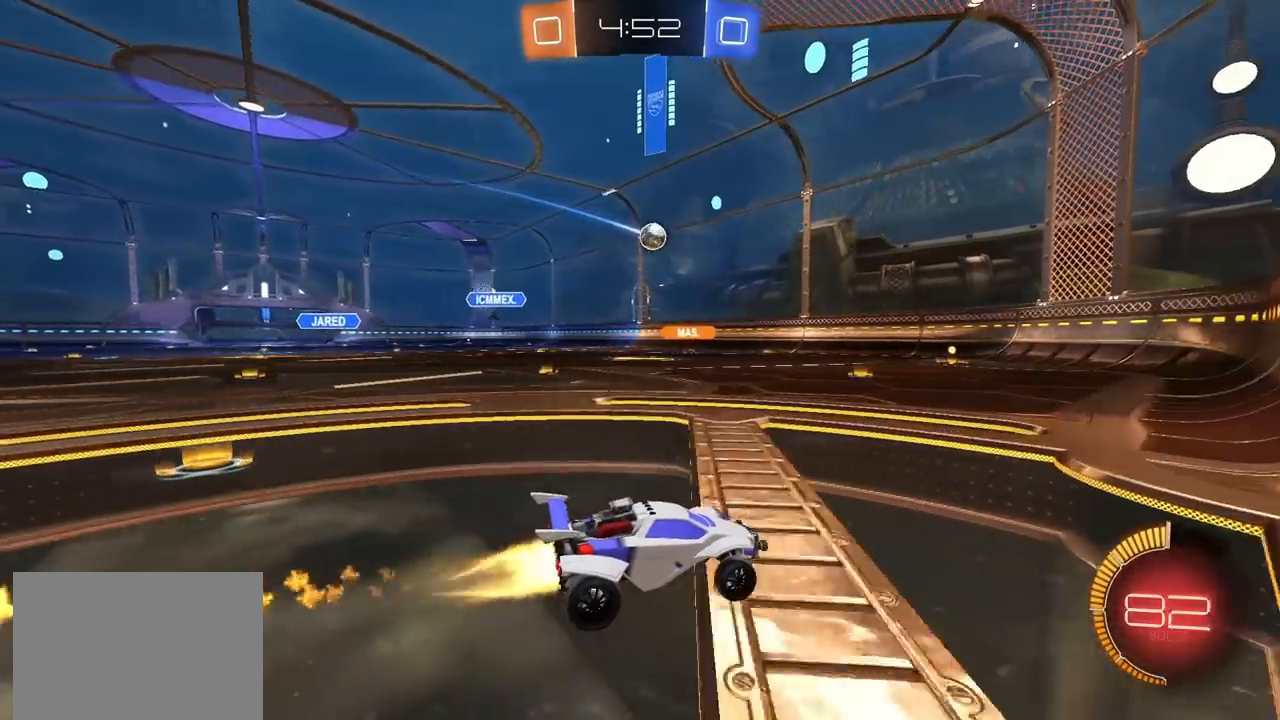
{"buttons": ["R2"], "left_stick": "up-right", "right_stick": "center", "events": [[33, "CIRCLE", "up"], [33, "left_stick", "center"], [300, "left_stick", "up-right"]]}
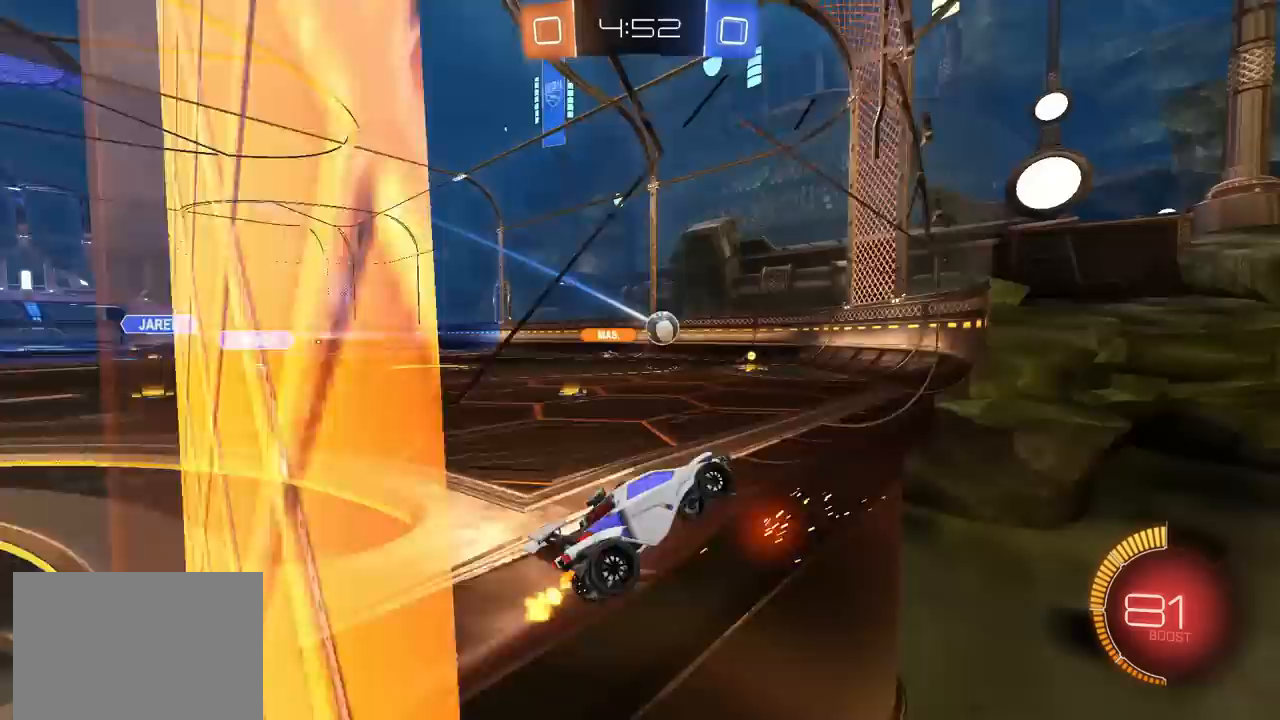
{"buttons": ["R2"], "left_stick": "down", "right_stick": "center", "events": [[100, "R2", "up"], [133, "L2", "down"], [250, "R2", "down"], [300, "CROSS", "down"], [300, "left_stick", "down"], [333, "L2", "up"], [500, "CROSS", "up"]]}
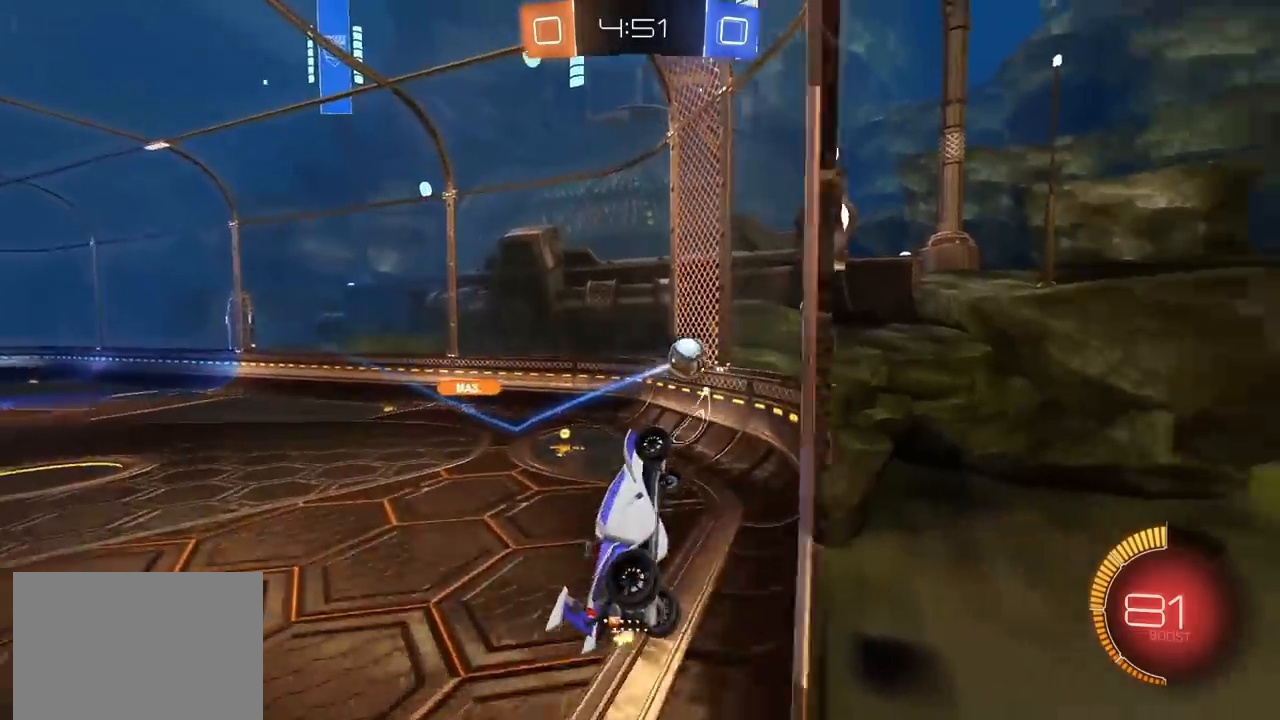
{"buttons": ["CIRCLE", "L1", "R2"], "left_stick": "up-right", "right_stick": "center", "events": [[100, "CIRCLE", "down"], [283, "left_stick", "up-right"], [317, "L1", "down"]]}
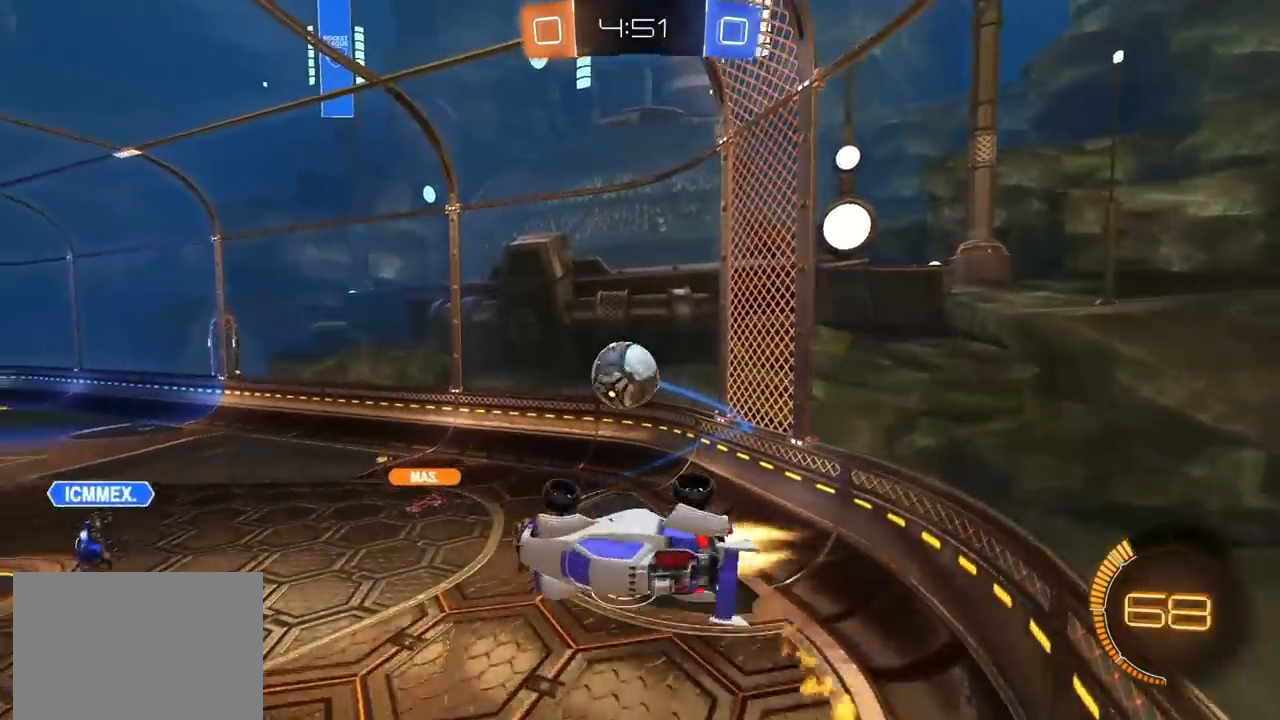
{"buttons": ["CROSS", "CIRCLE", "R2"], "left_stick": "down", "right_stick": "center", "events": [[67, "CIRCLE", "up"], [83, "L1", "up"], [200, "CIRCLE", "down"], [400, "CROSS", "down"], [467, "left_stick", "down"]]}
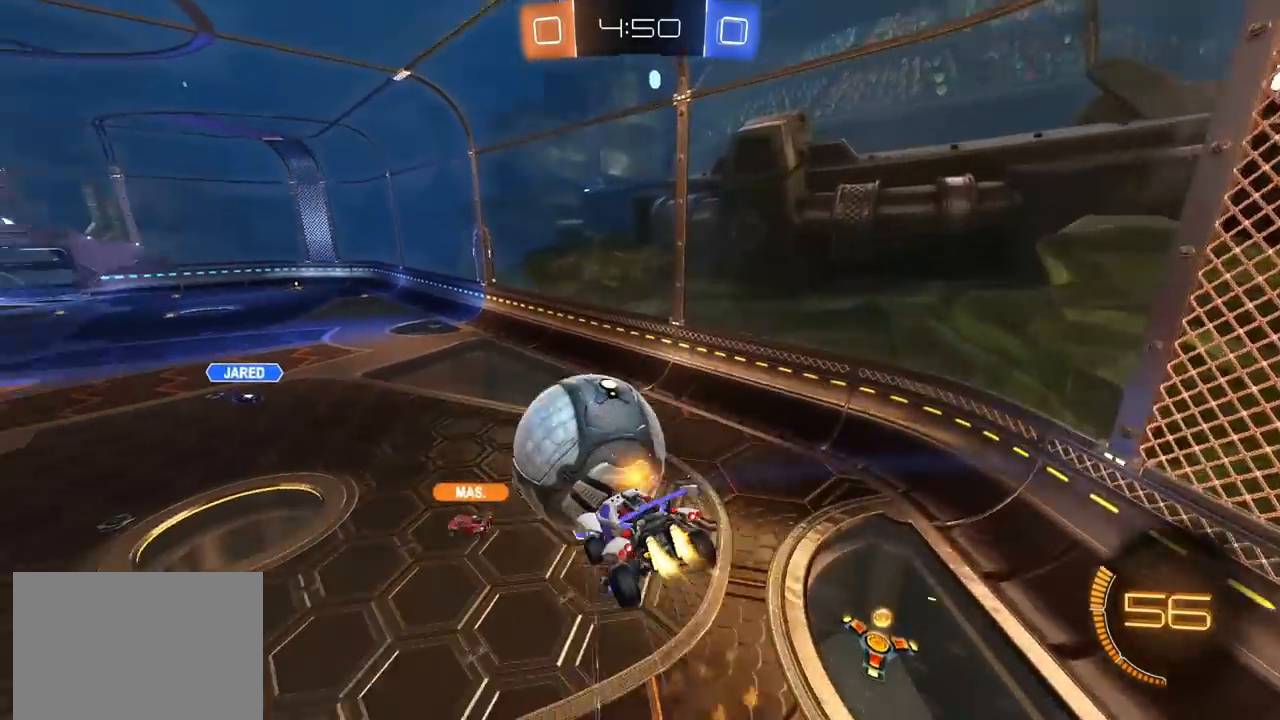
{"buttons": ["CIRCLE", "R2"], "left_stick": "down-left", "right_stick": "center", "events": [[133, "CROSS", "up"], [433, "left_stick", "down-left"]]}
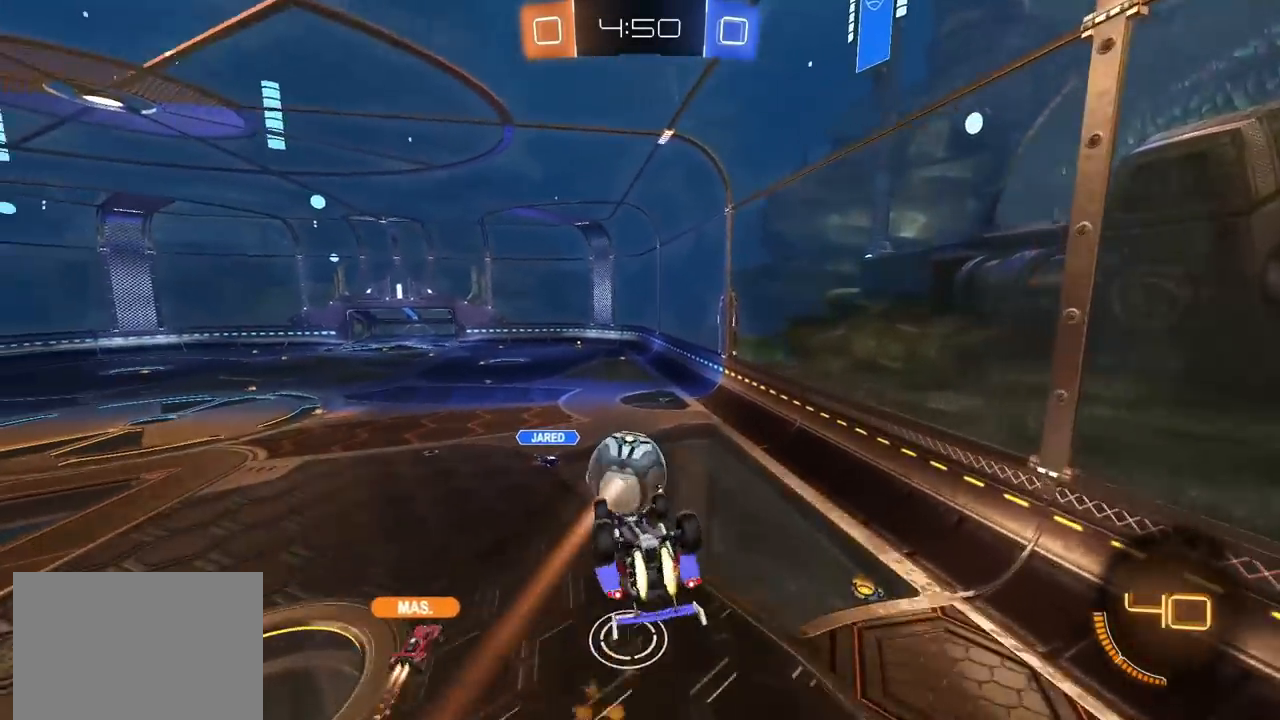
{"buttons": ["L1", "R2"], "left_stick": "down-right", "right_stick": "center", "events": [[133, "CIRCLE", "up"], [217, "left_stick", "up-left"], [317, "left_stick", "up-right"], [350, "L1", "down"], [367, "left_stick", "right"], [483, "left_stick", "down-right"]]}